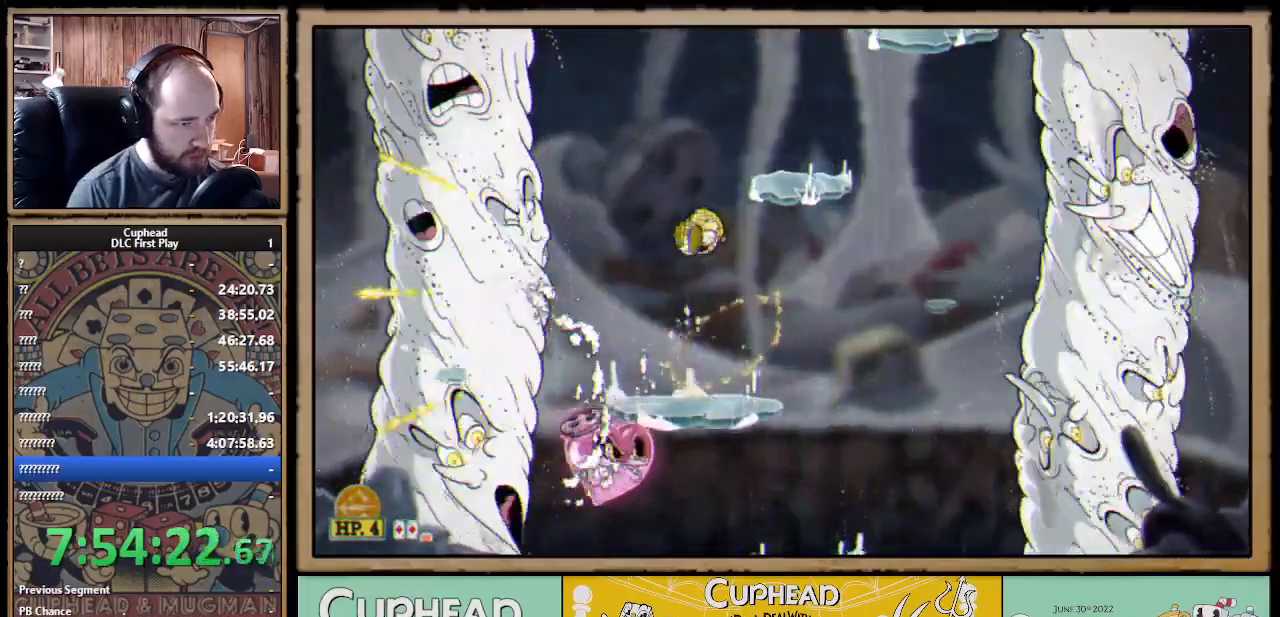
Gameplay with a controller (Xbox layout); each line is a JSON object with the inputs held at the frame after it. "events" lists button and stick changes between this image and that frame as [ms after this image, input, new state], when the widget could be followed in between.
{"buttons": ["X", "L1"], "left_stick": "down", "right_stick": "center", "events": [[83, "Y", "down"], [167, "L1", "down"], [183, "Y", "up"], [300, "L1", "up"], [450, "L1", "down"]]}
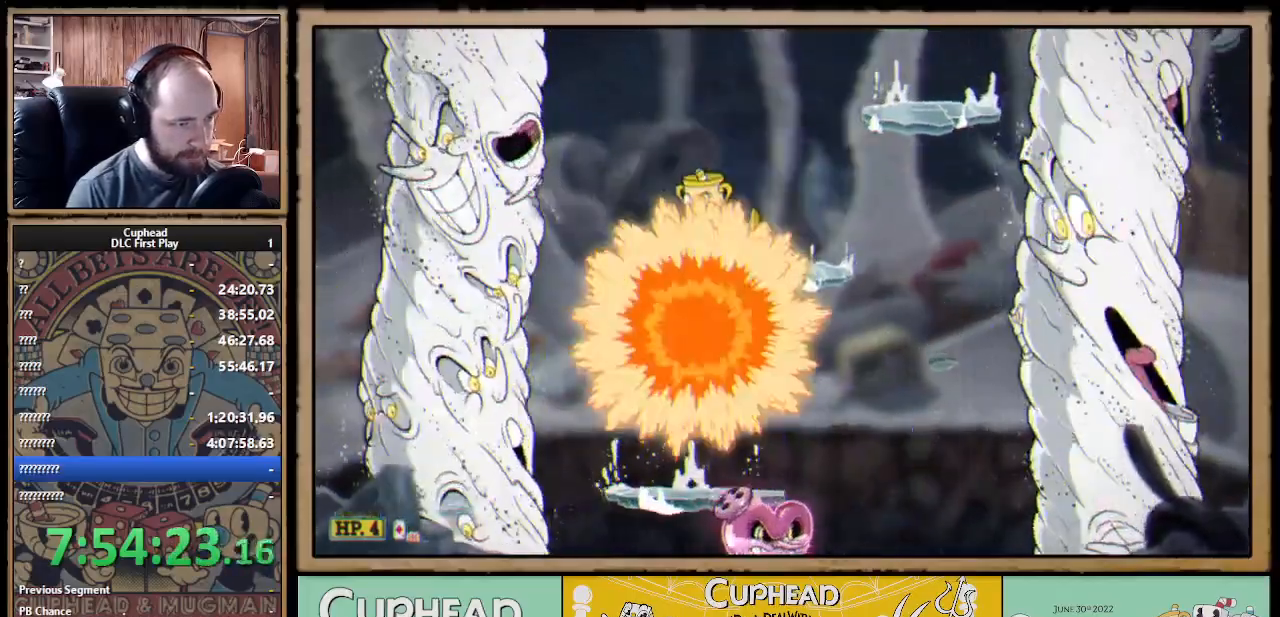
{"buttons": ["X"], "left_stick": "center", "right_stick": "center", "events": [[33, "left_stick", "down-right"], [67, "L1", "up"], [200, "left_stick", "center"], [417, "left_stick", "right"], [483, "left_stick", "center"]]}
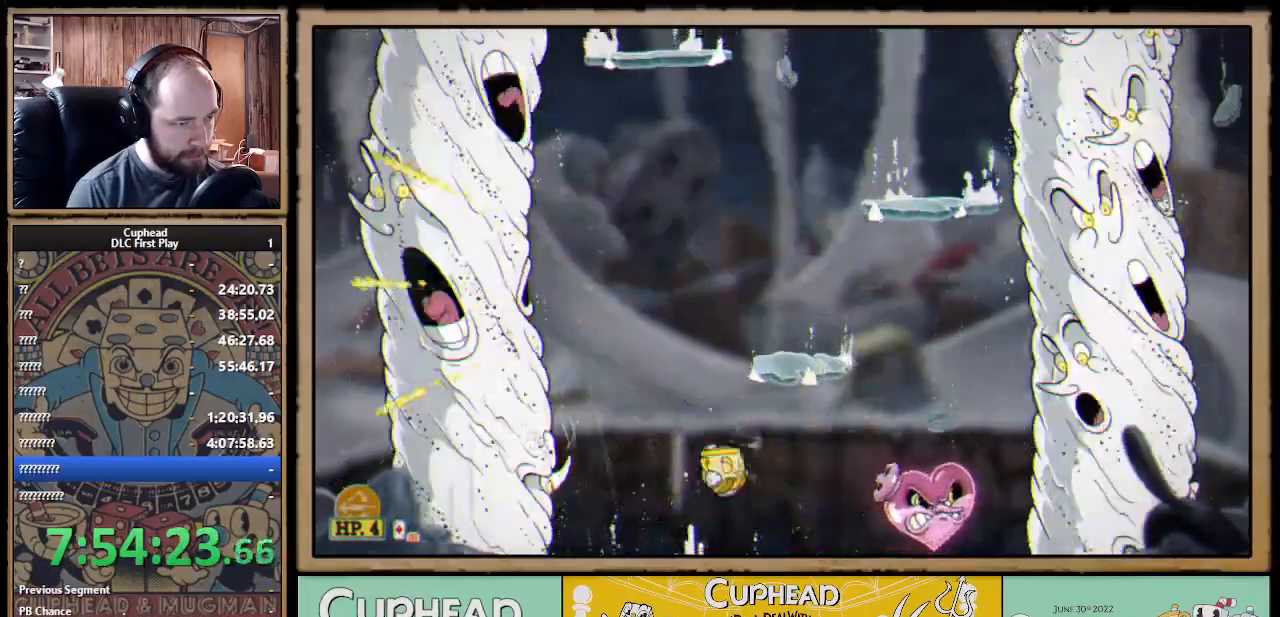
{"buttons": ["X"], "left_stick": "right", "right_stick": "center", "events": [[117, "A", "down"], [233, "A", "up"], [300, "A", "down"], [350, "left_stick", "right"], [417, "A", "up"]]}
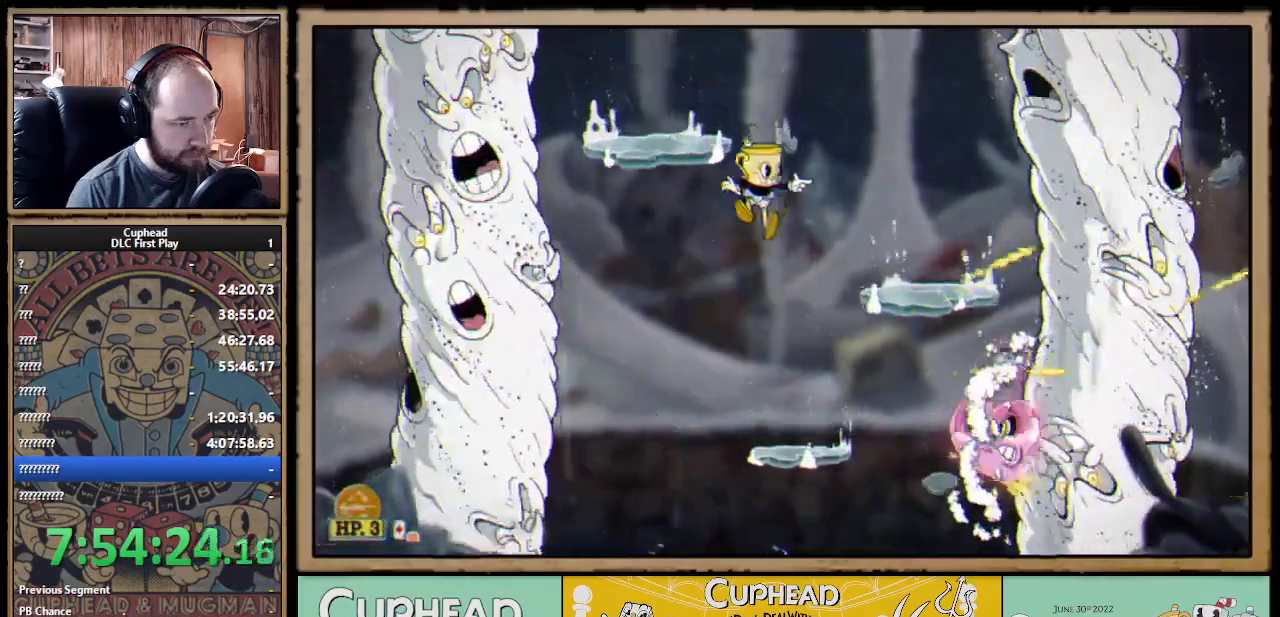
{"buttons": ["X"], "left_stick": "center", "right_stick": "center", "events": [[117, "left_stick", "center"]]}
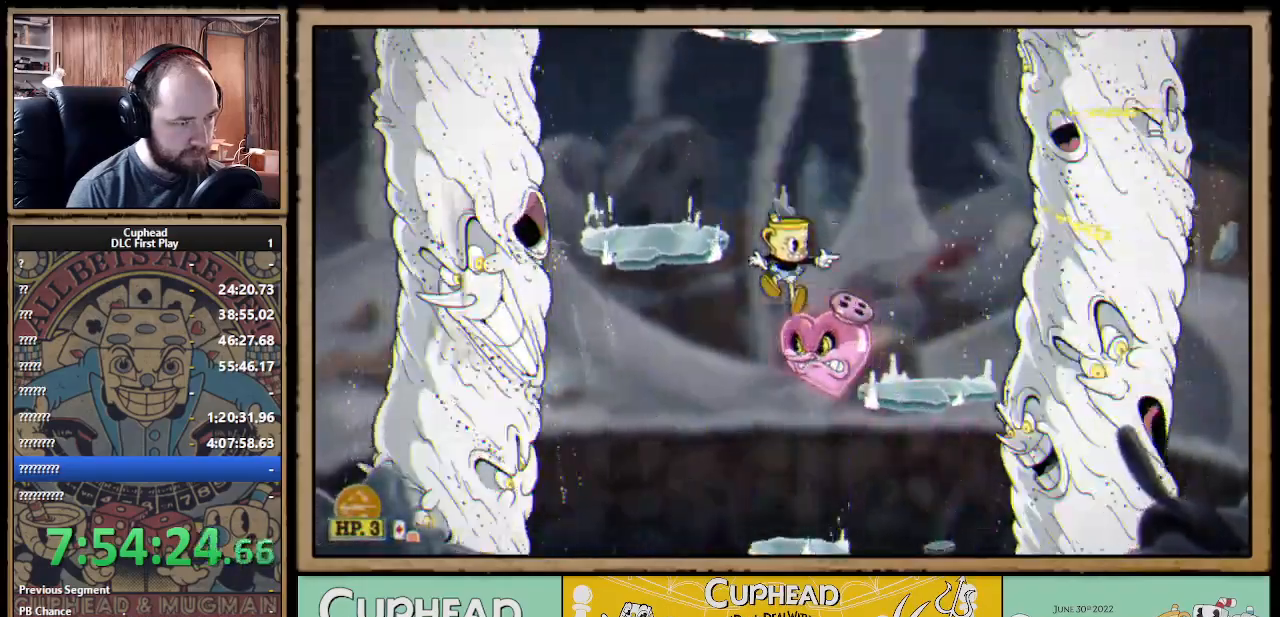
{"buttons": ["A", "B", "X"], "left_stick": "center", "right_stick": "center", "events": [[50, "A", "down"], [217, "A", "up"], [250, "left_stick", "up-left"], [467, "left_stick", "center"], [483, "A", "down"], [483, "B", "down"]]}
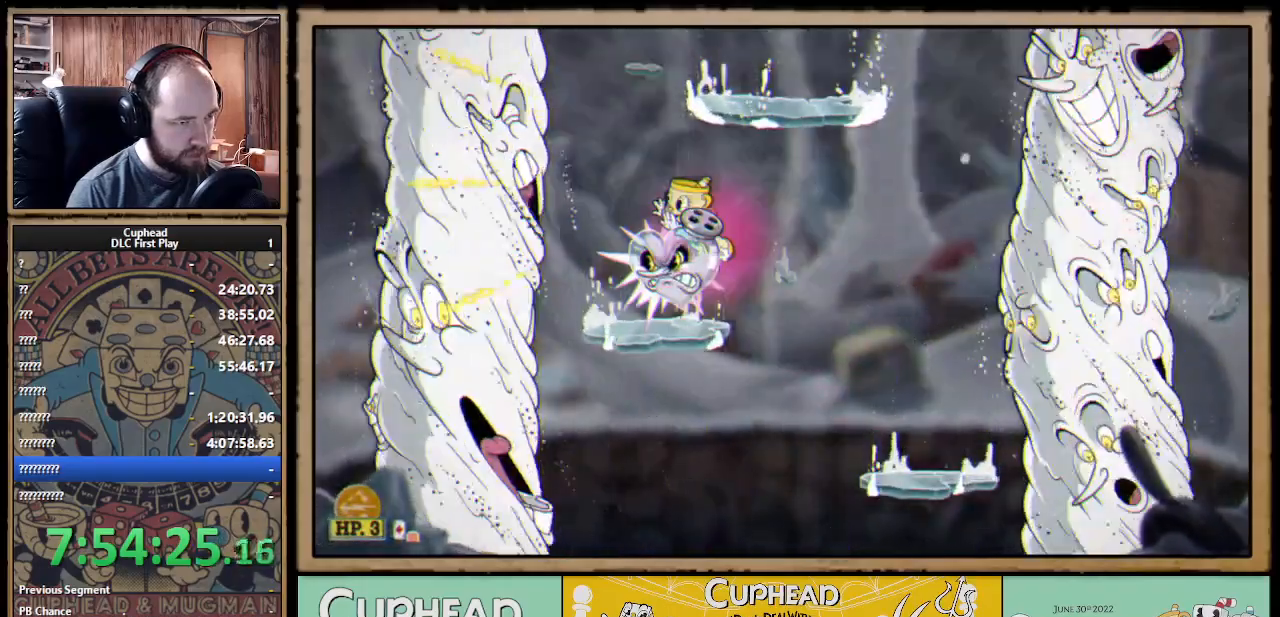
{"buttons": ["X"], "left_stick": "right", "right_stick": "center", "events": [[67, "A", "up"], [83, "B", "up"], [267, "left_stick", "right"]]}
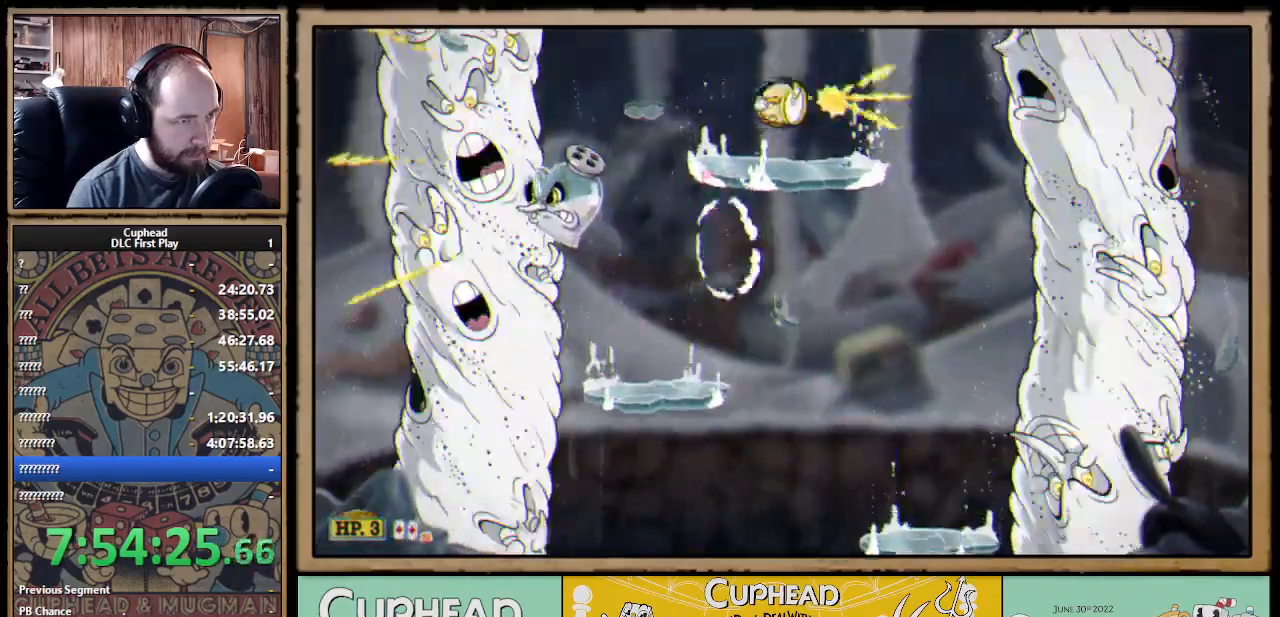
{"buttons": ["X"], "left_stick": "right", "right_stick": "center", "events": [[33, "left_stick", "center"], [100, "left_stick", "left"], [183, "left_stick", "center"], [217, "R1", "down"], [433, "left_stick", "right"], [450, "R1", "up"]]}
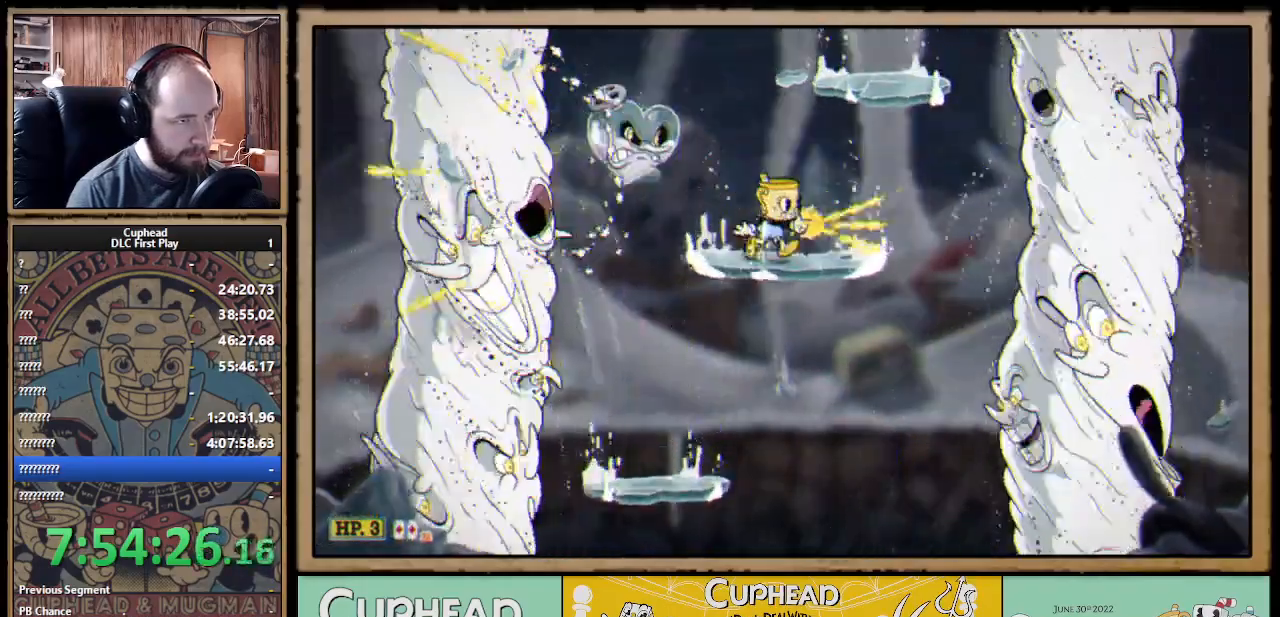
{"buttons": ["A", "X"], "left_stick": "up-left", "right_stick": "center", "events": [[150, "left_stick", "up-left"], [283, "R1", "down"], [467, "A", "down"], [467, "R1", "up"]]}
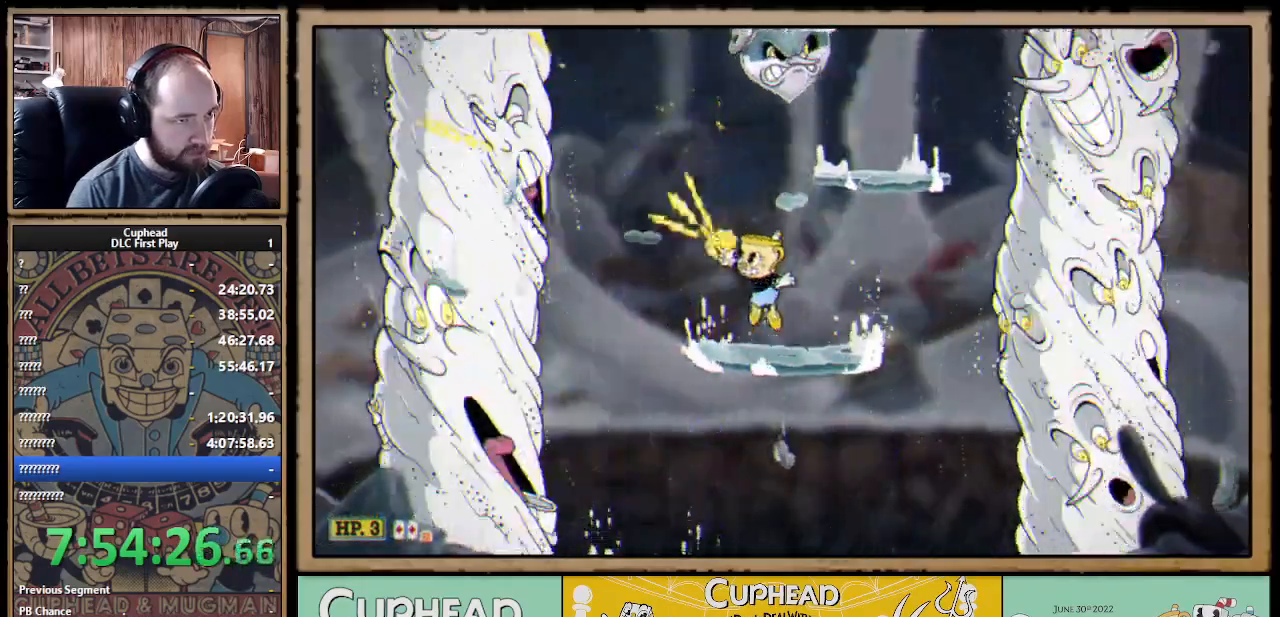
{"buttons": ["X"], "left_stick": "up-right", "right_stick": "center", "events": [[83, "A", "up"], [150, "A", "down"], [150, "left_stick", "up-right"], [250, "Y", "down"], [267, "A", "up"], [300, "L1", "down"], [350, "Y", "up"], [417, "L1", "up"]]}
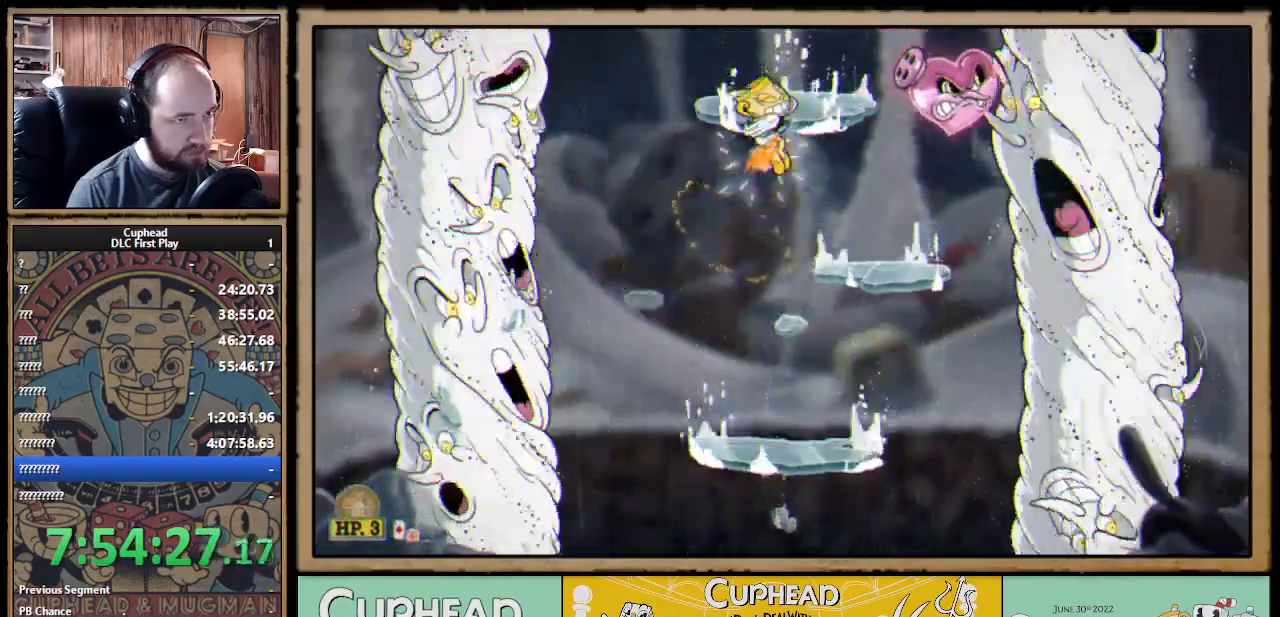
{"buttons": ["X"], "left_stick": "right", "right_stick": "center", "events": [[133, "L1", "down"], [167, "left_stick", "right"], [233, "L1", "up"]]}